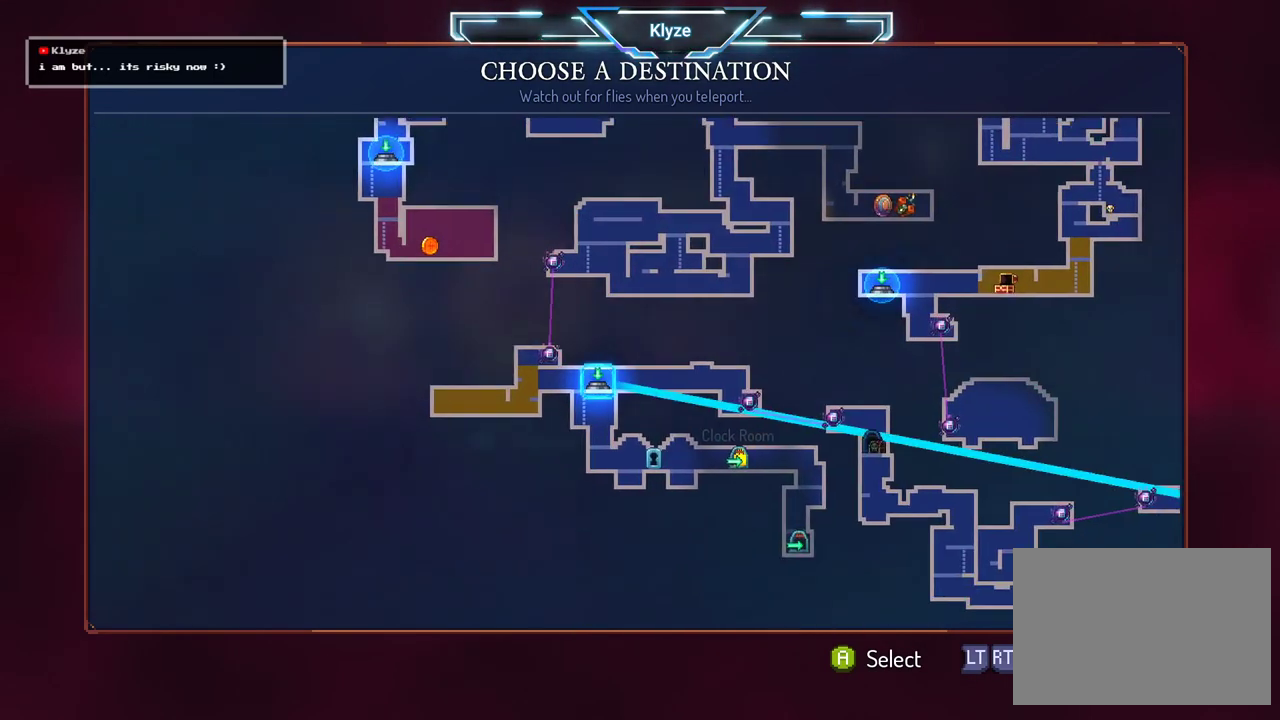
Gameplay with a controller (Xbox layout); each line is a JSON object with the inputs held at the frame after it. "events" lists button and stick changes between this image and that frame as [ms after this image, input, new state], when the widget could be followed in between. Not read: L3 R3.
{"buttons": [], "left_stick": "center", "right_stick": "center", "events": [[83, "DPAD_DOWN", "up"]]}
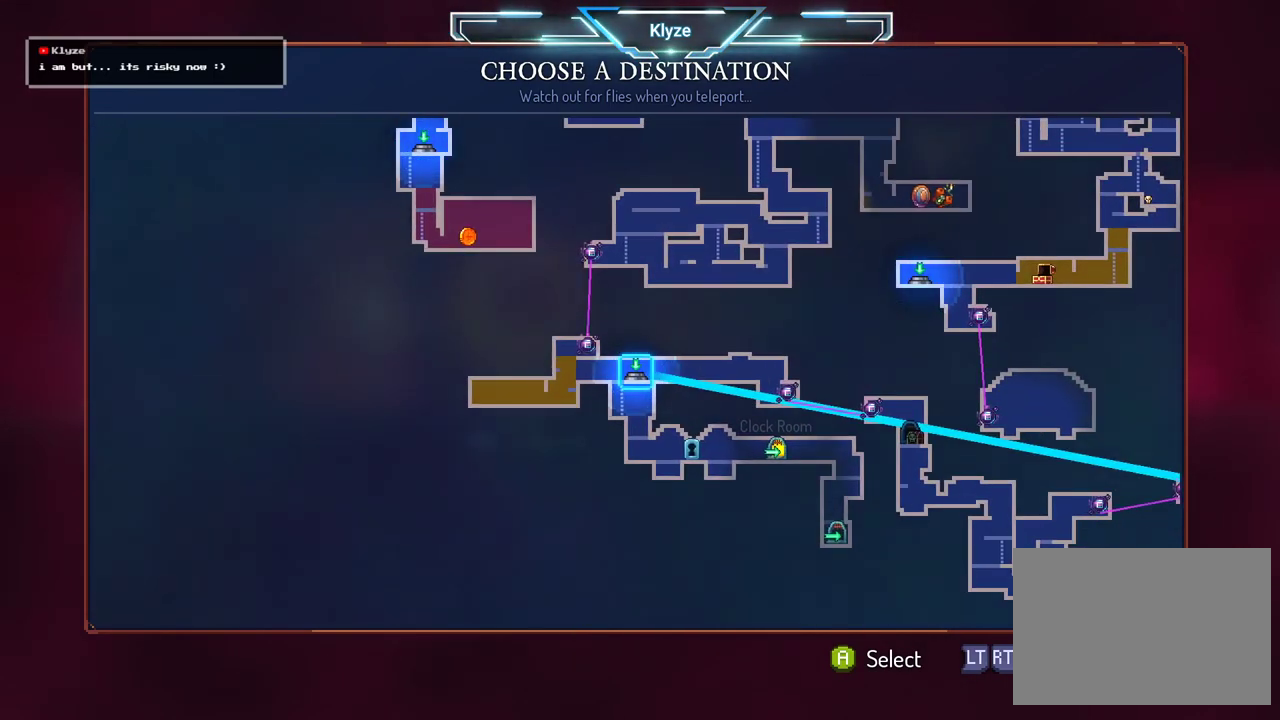
{"buttons": [], "left_stick": "center", "right_stick": "center", "events": []}
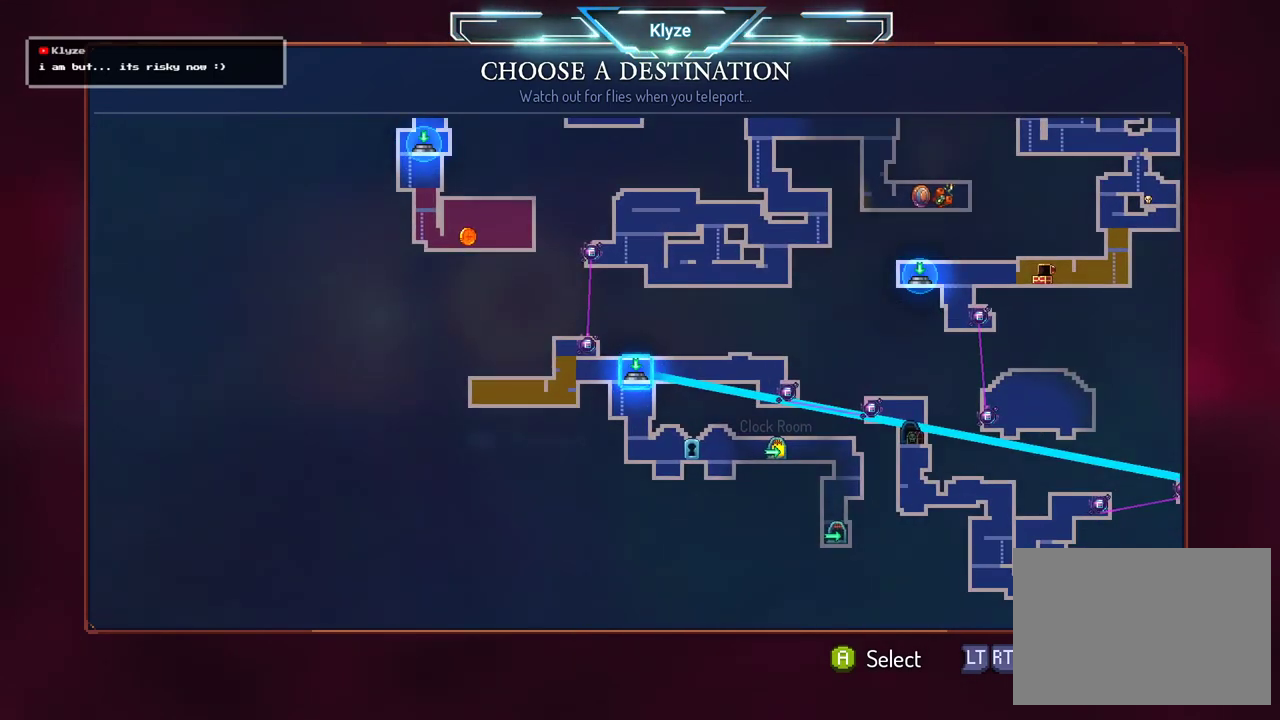
{"buttons": [], "left_stick": "center", "right_stick": "center", "events": []}
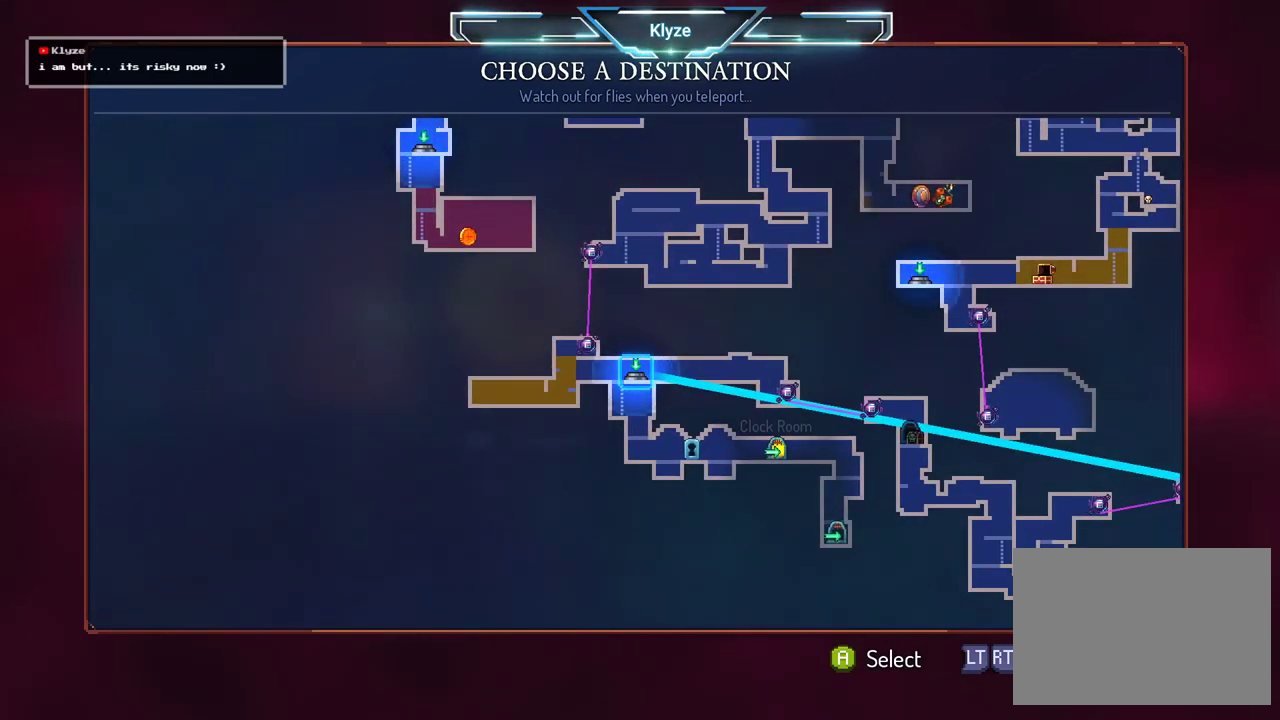
{"buttons": [], "left_stick": "center", "right_stick": "center", "events": []}
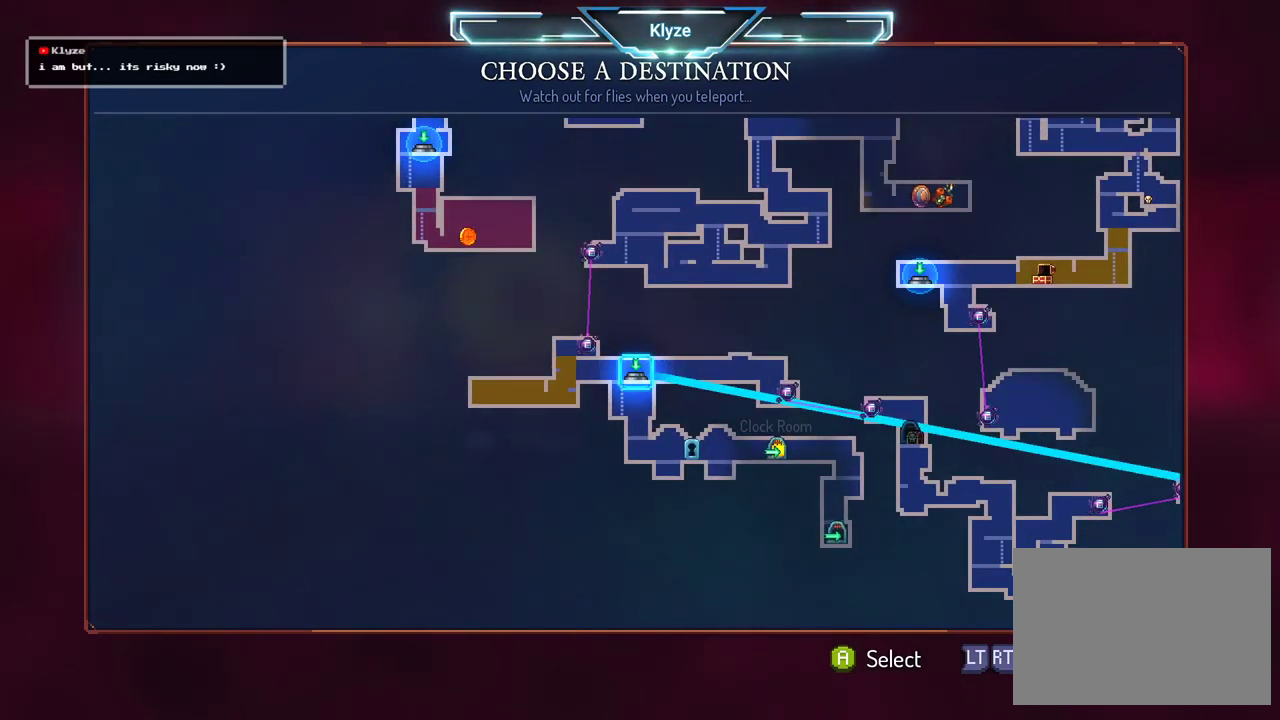
{"buttons": [], "left_stick": "center", "right_stick": "center", "events": []}
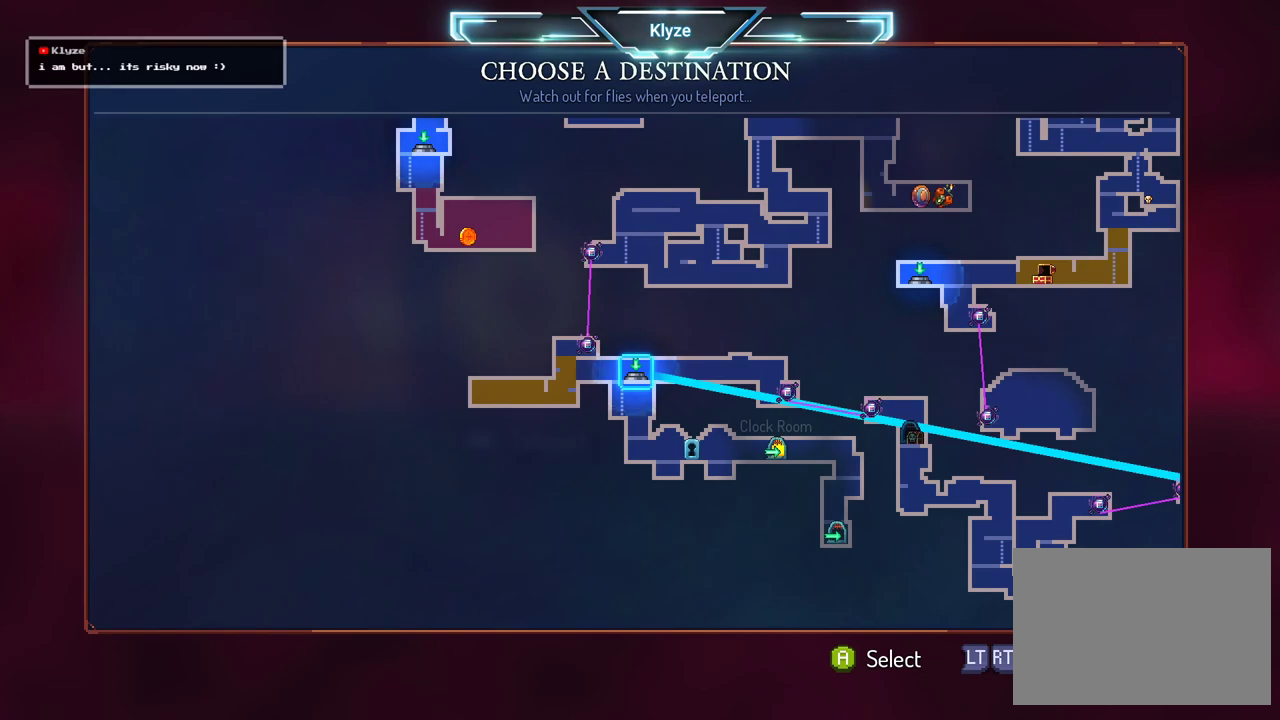
{"buttons": [], "left_stick": "center", "right_stick": "center", "events": []}
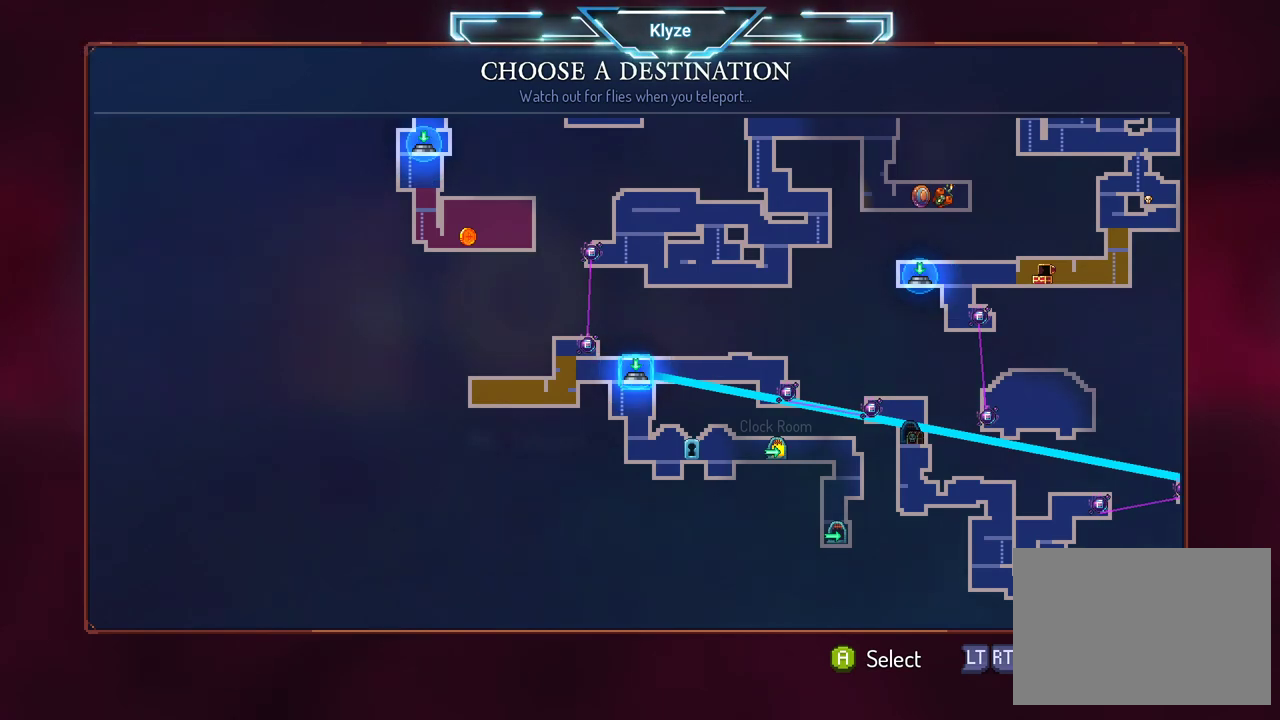
{"buttons": [], "left_stick": "center", "right_stick": "center", "events": []}
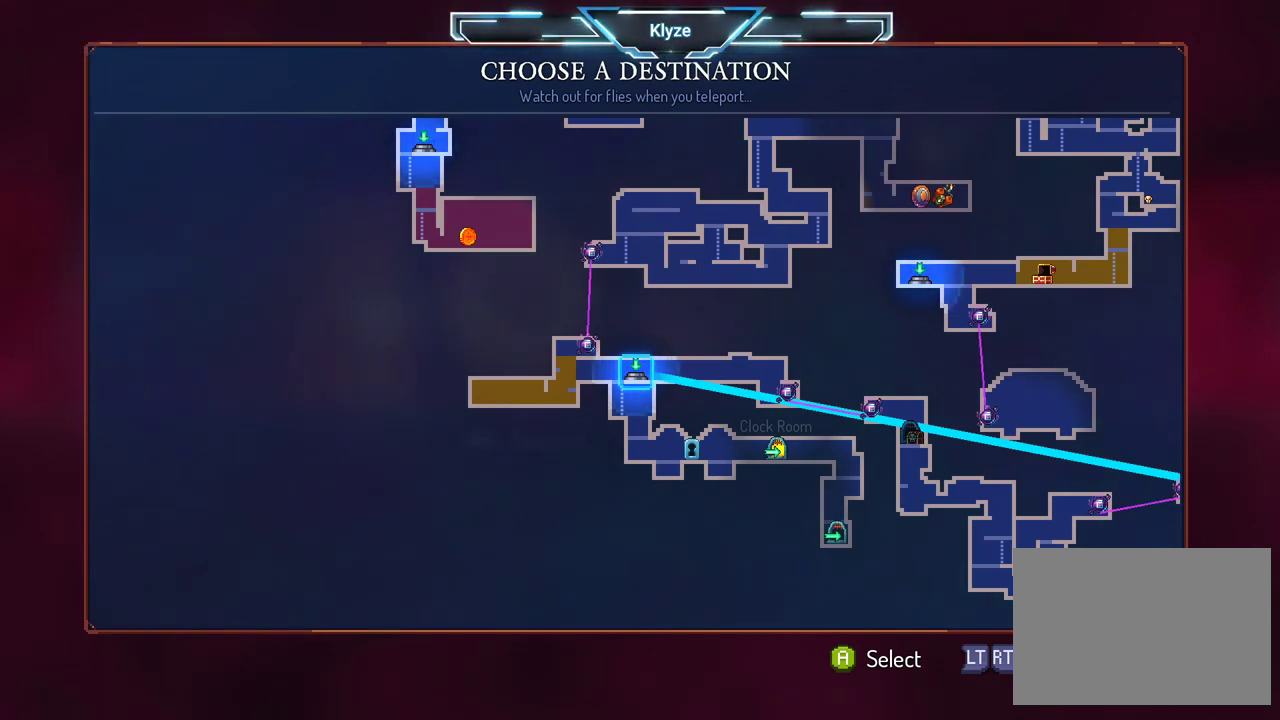
{"buttons": [], "left_stick": "center", "right_stick": "center", "events": []}
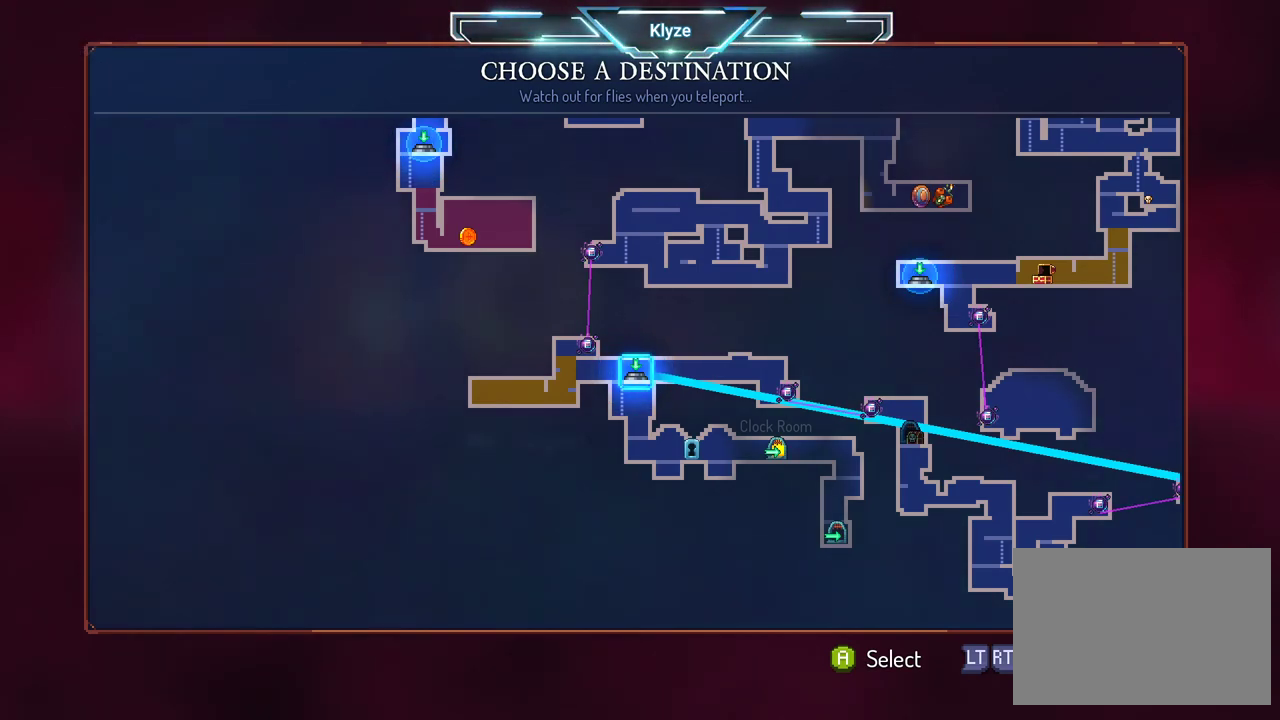
{"buttons": [], "left_stick": "center", "right_stick": "center", "events": []}
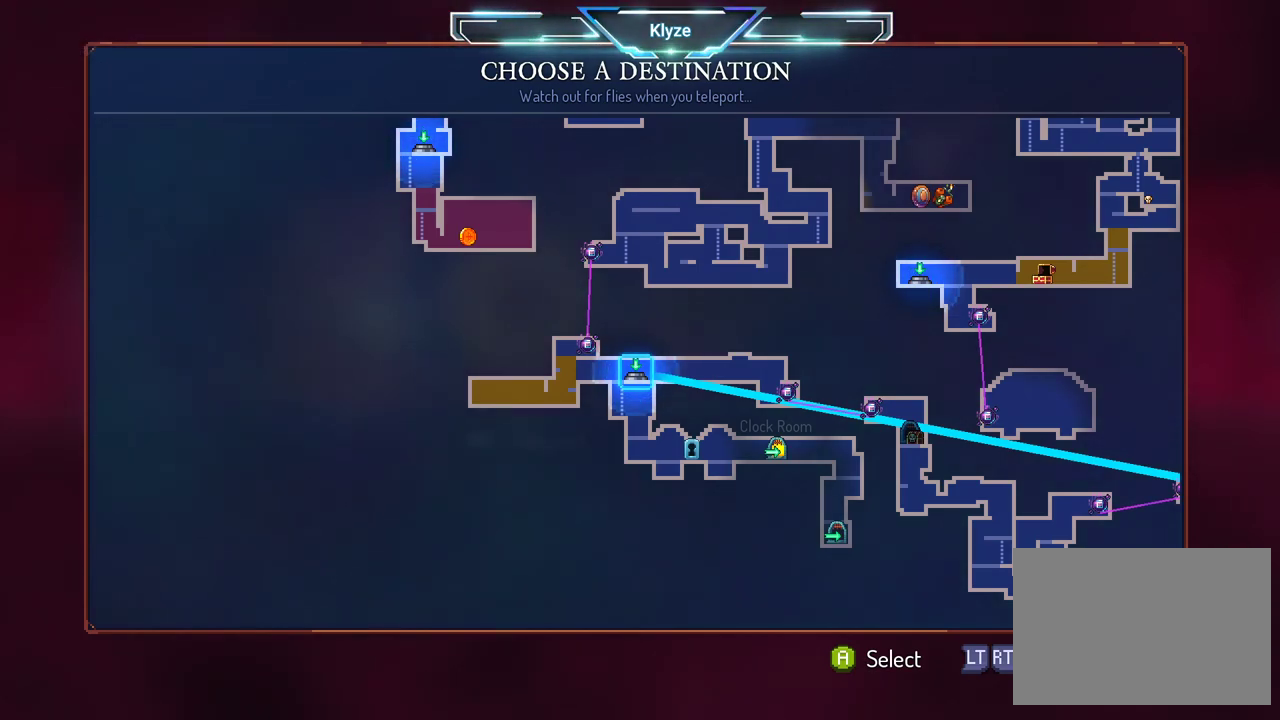
{"buttons": [], "left_stick": "center", "right_stick": "center", "events": []}
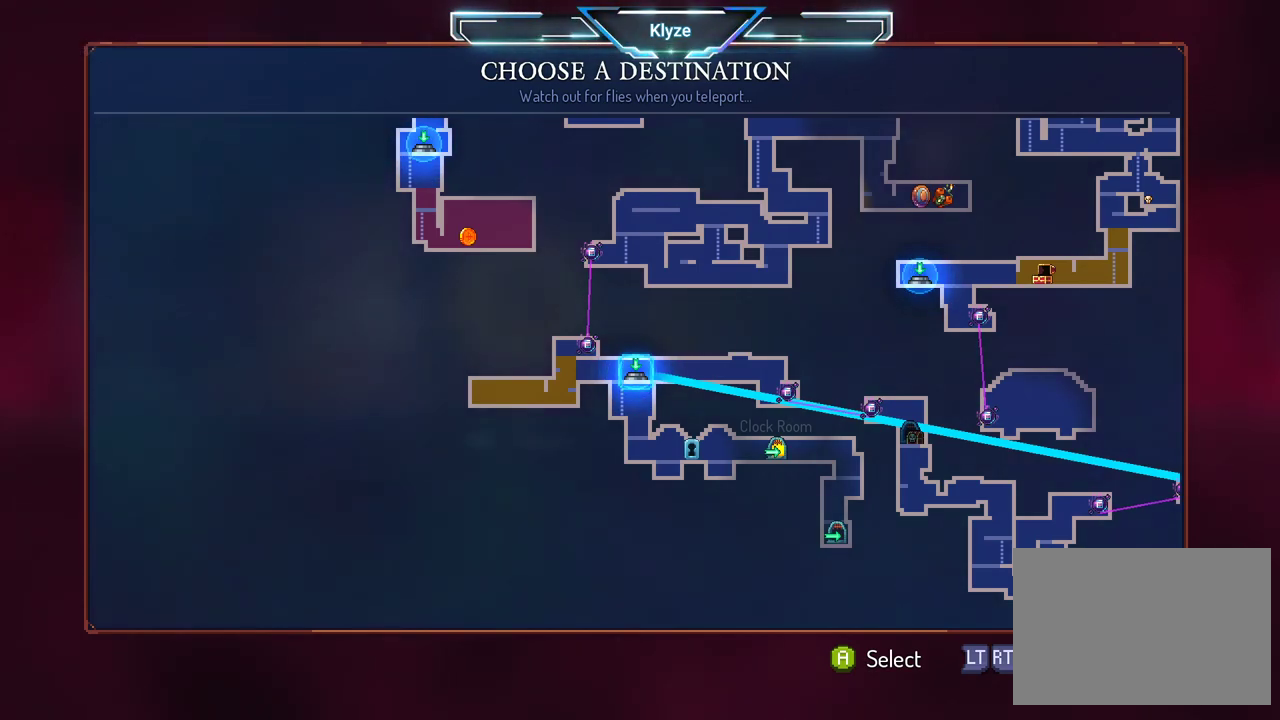
{"buttons": ["DPAD_UP"], "left_stick": "center", "right_stick": "center", "events": [[350, "DPAD_UP", "down"]]}
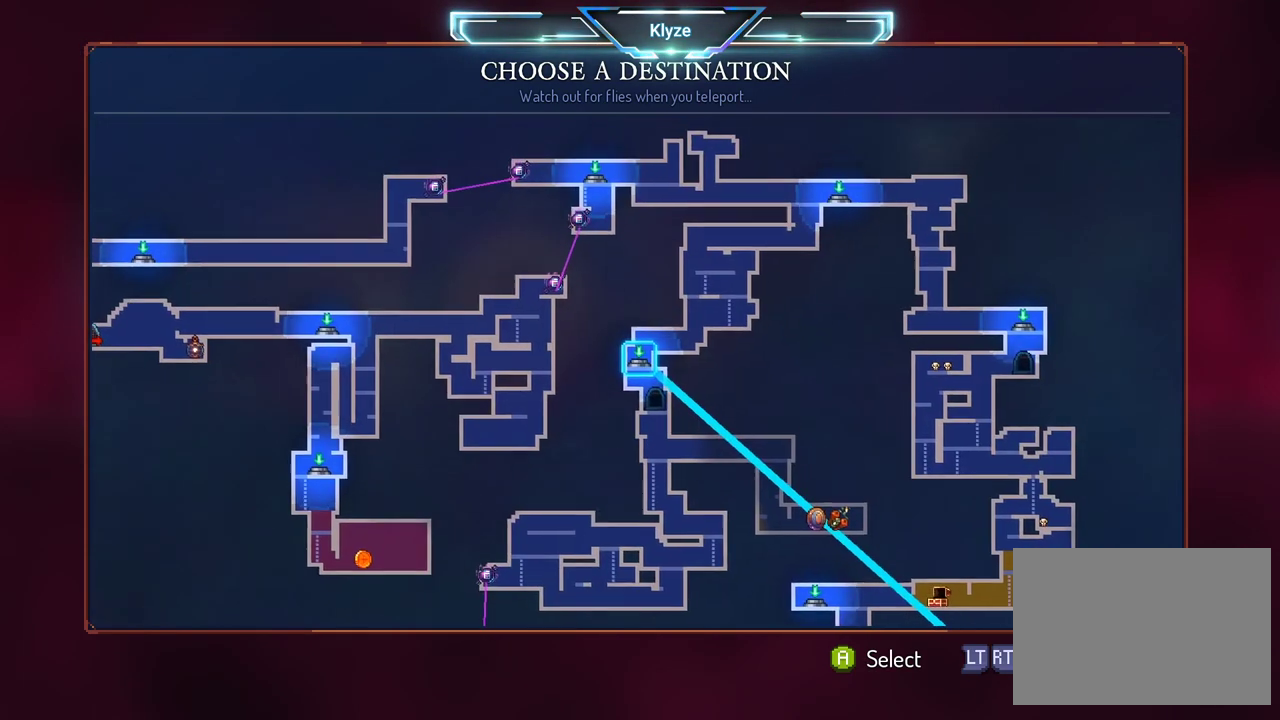
{"buttons": [], "left_stick": "center", "right_stick": "center", "events": [[17, "DPAD_UP", "up"]]}
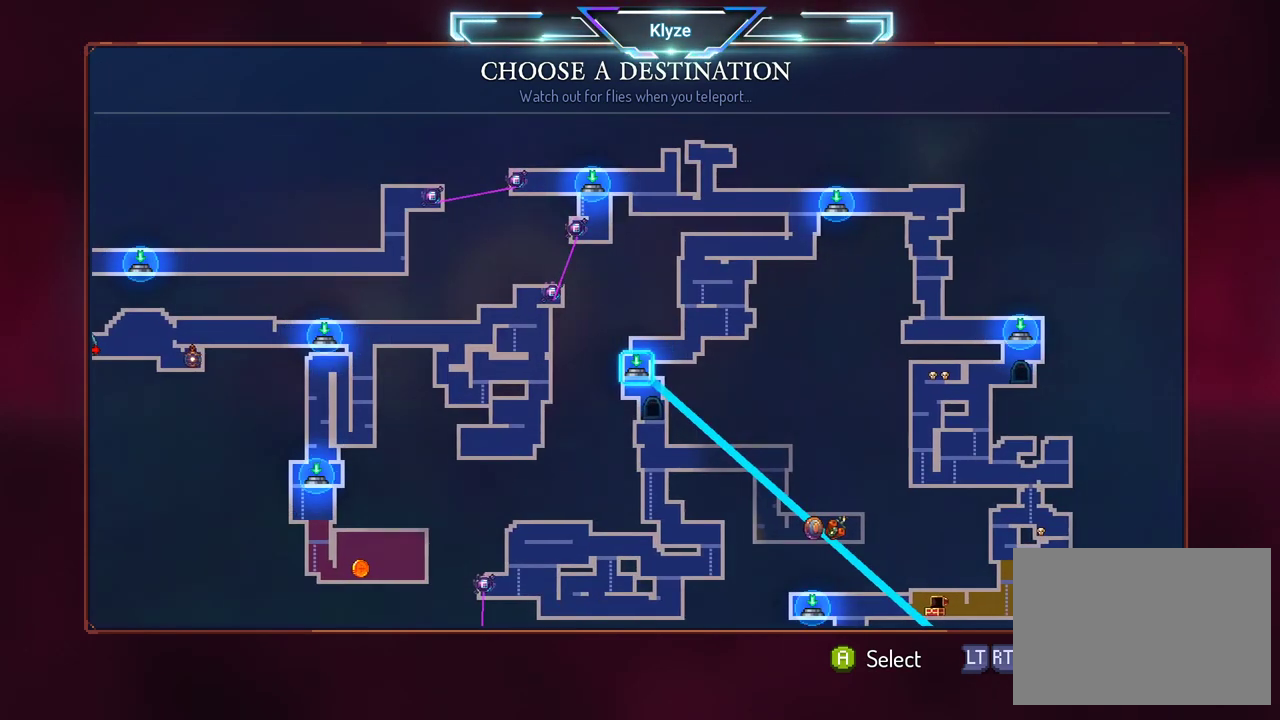
{"buttons": [], "left_stick": "center", "right_stick": "center", "events": []}
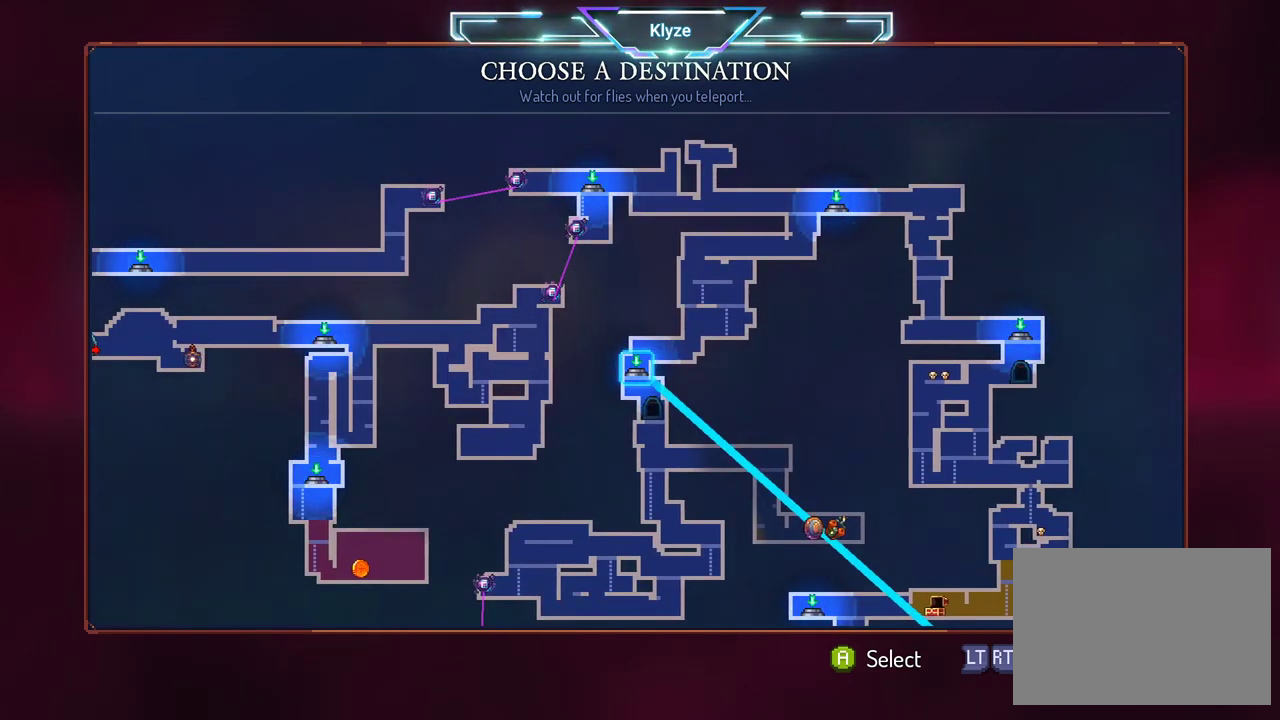
{"buttons": [], "left_stick": "center", "right_stick": "center", "events": []}
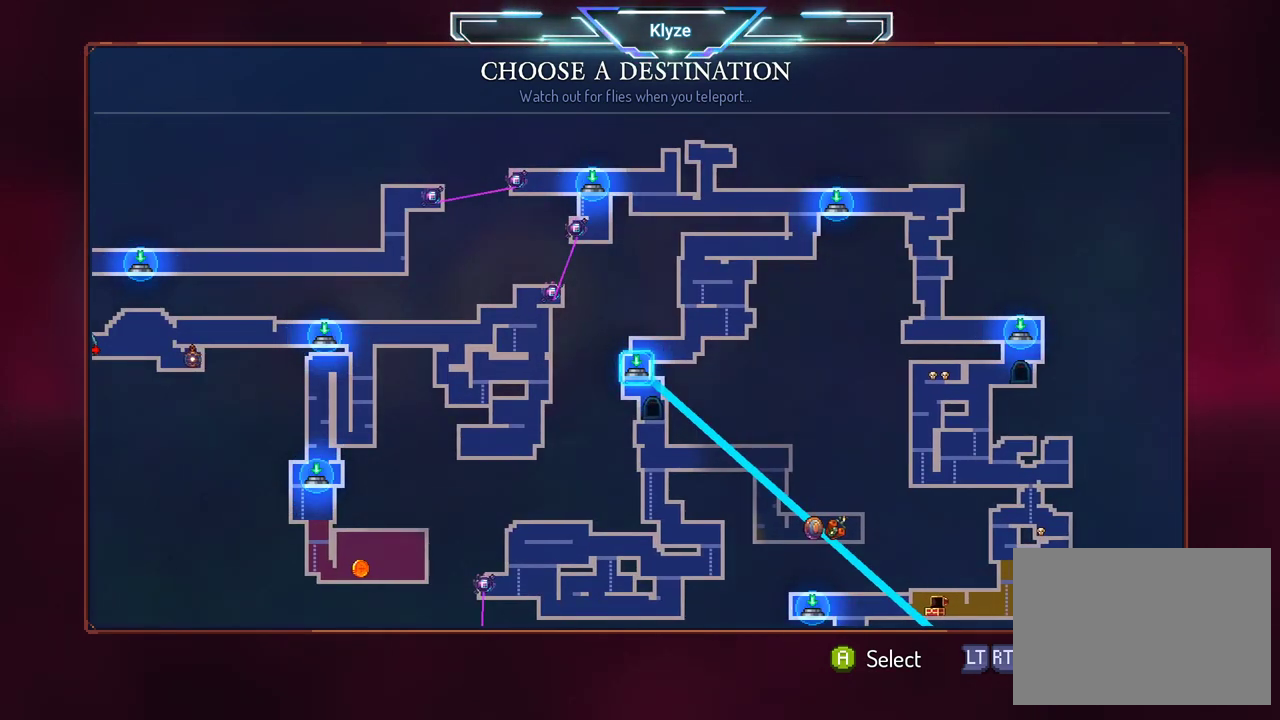
{"buttons": [], "left_stick": "center", "right_stick": "center", "events": []}
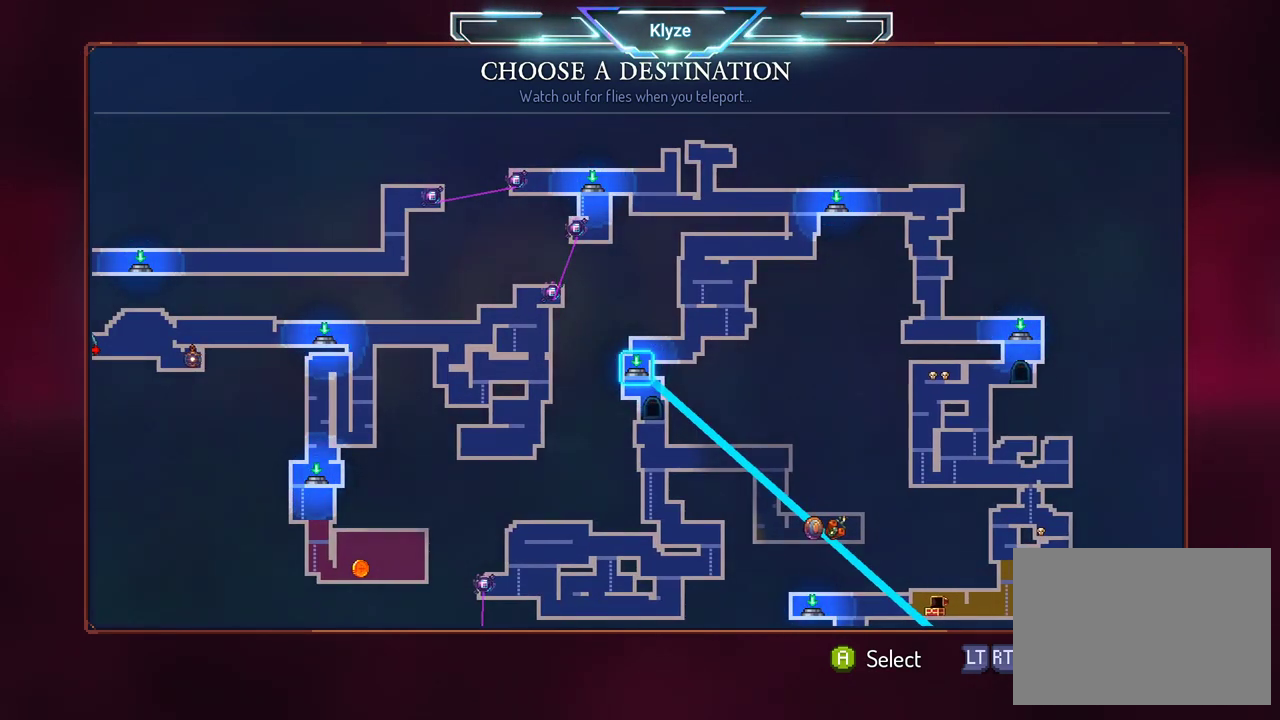
{"buttons": [], "left_stick": "center", "right_stick": "center", "events": []}
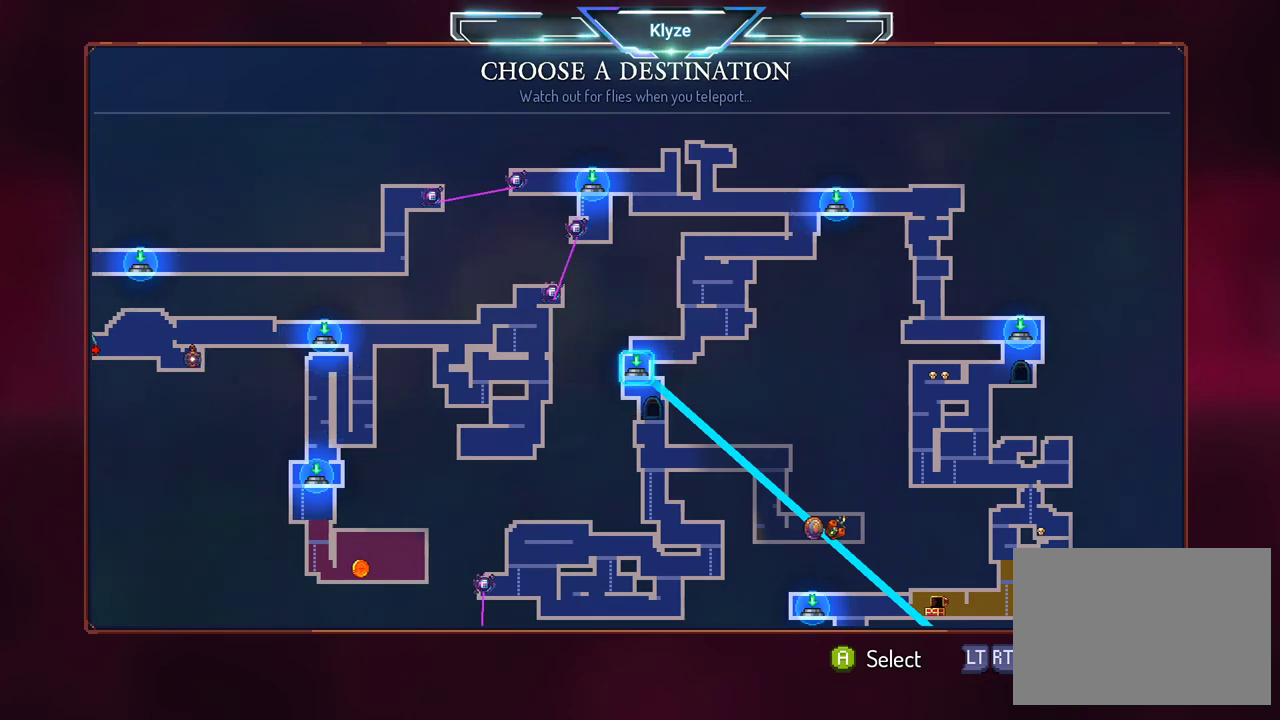
{"buttons": [], "left_stick": "center", "right_stick": "center", "events": []}
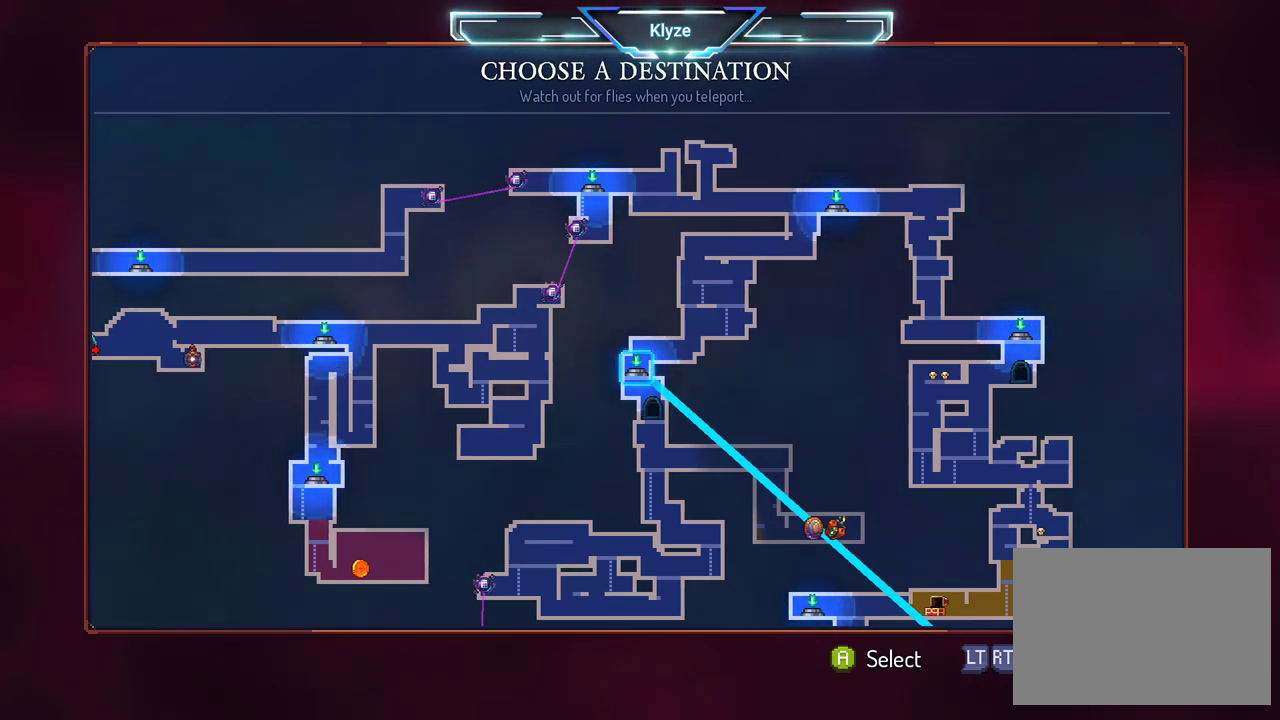
{"buttons": [], "left_stick": "center", "right_stick": "center", "events": [[367, "A", "down"], [483, "A", "up"]]}
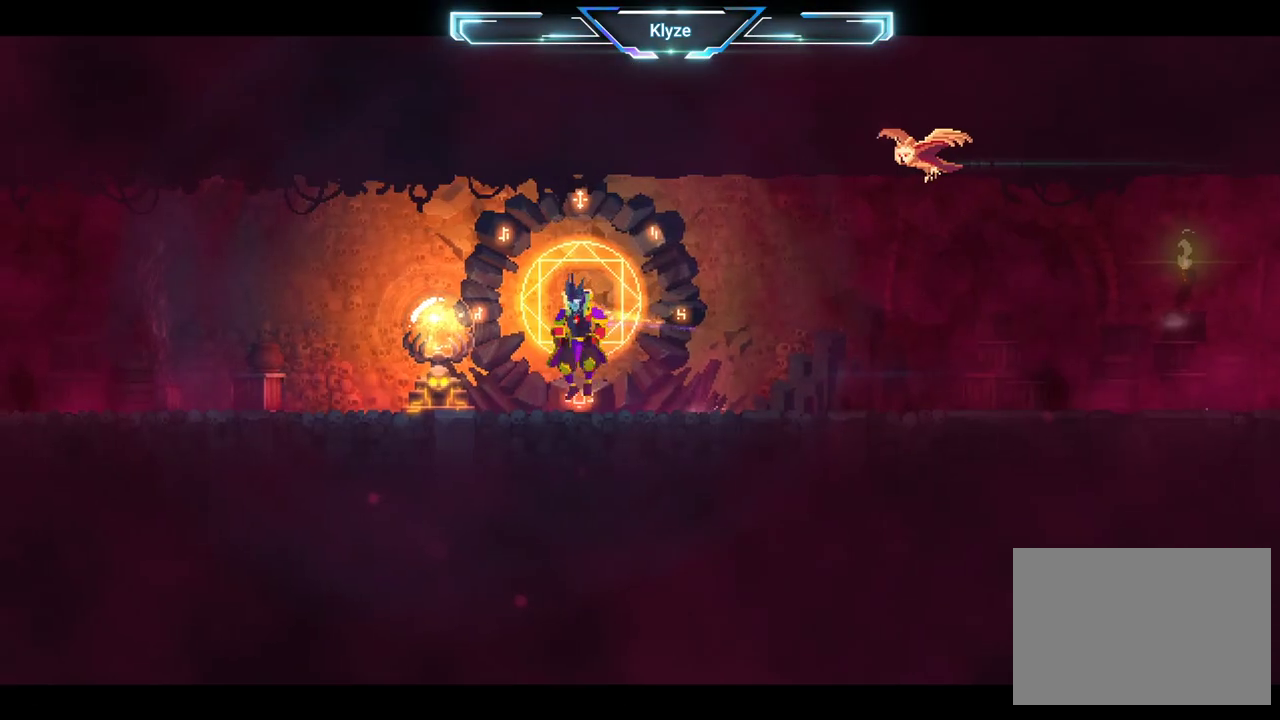
{"buttons": [], "left_stick": "center", "right_stick": "center", "events": []}
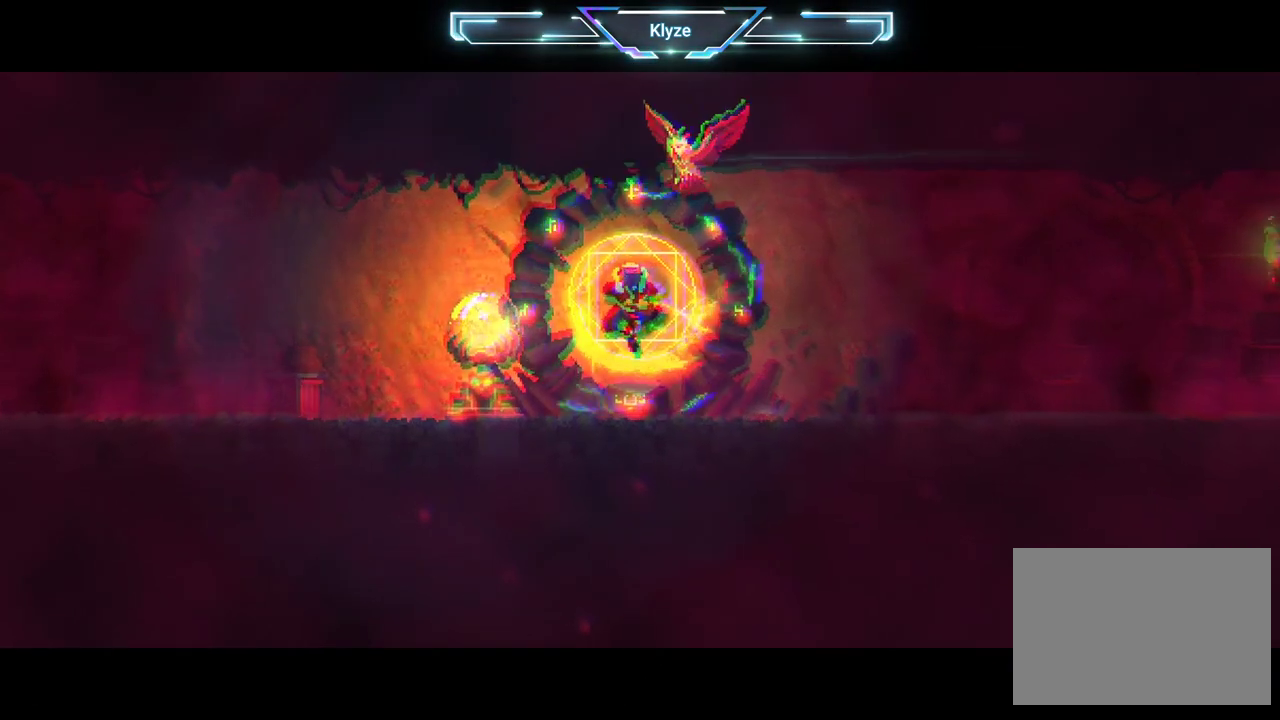
{"buttons": [], "left_stick": "center", "right_stick": "center", "events": []}
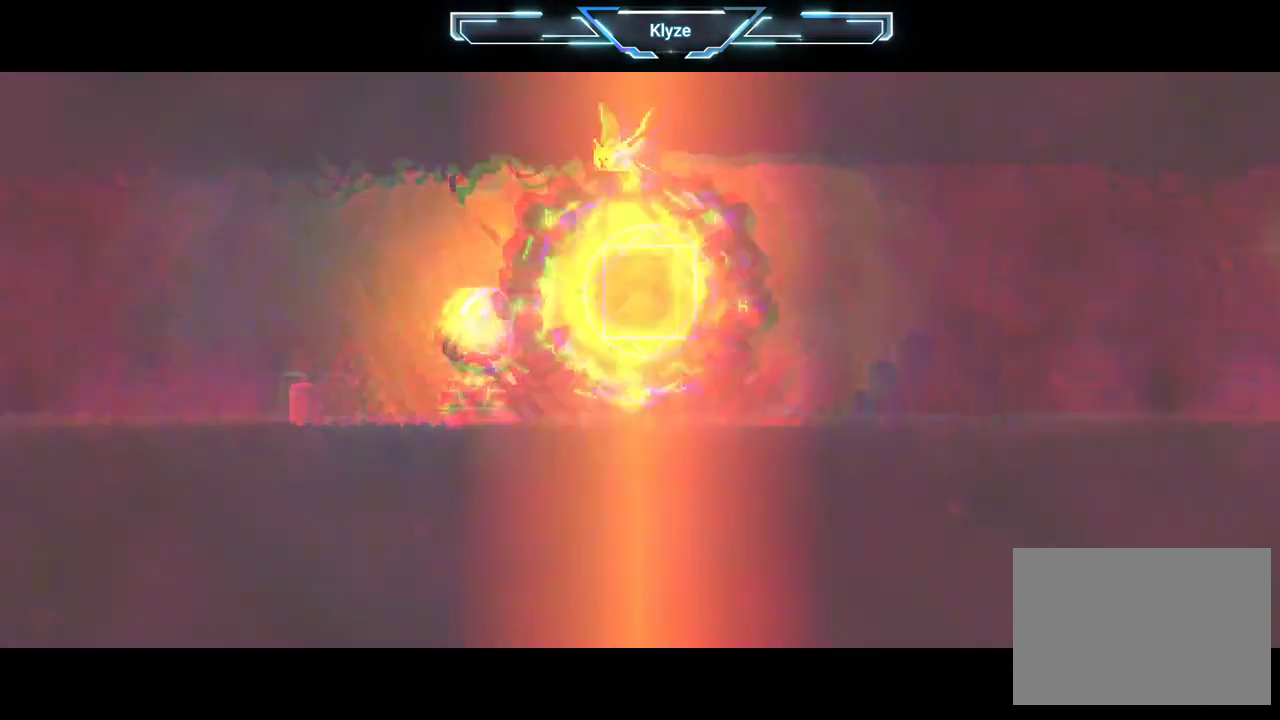
{"buttons": [], "left_stick": "center", "right_stick": "center", "events": []}
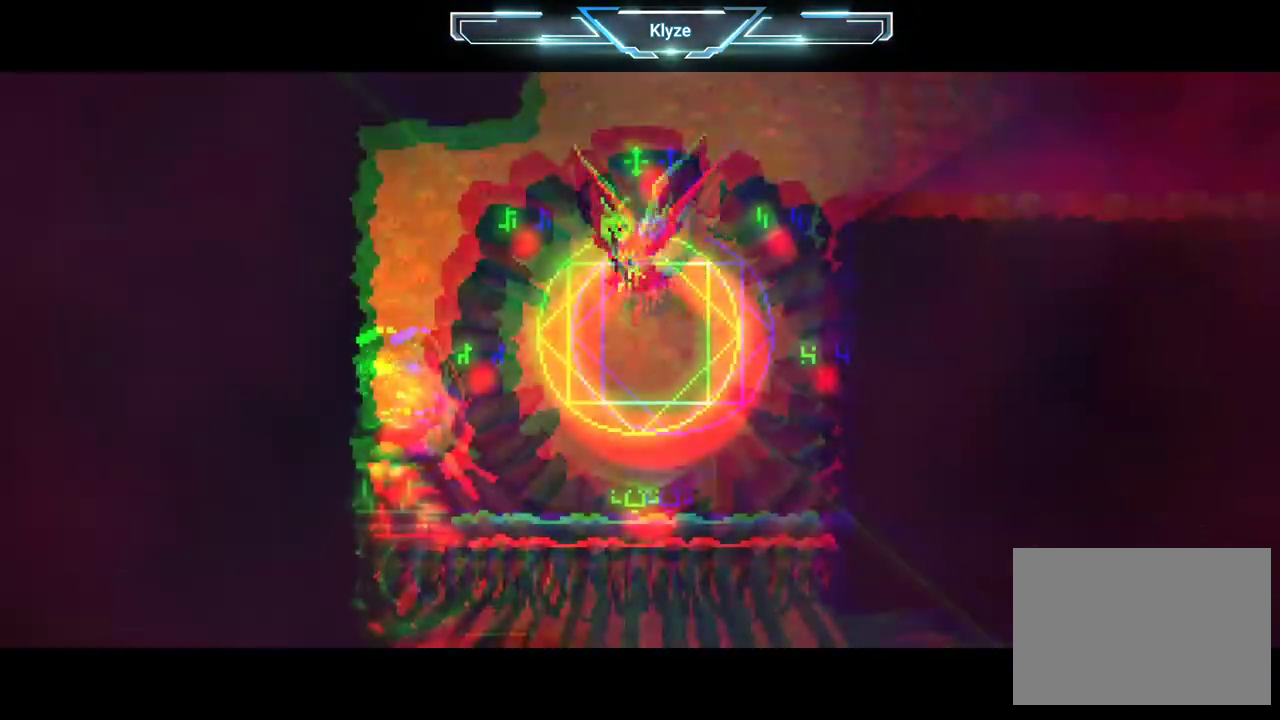
{"buttons": [], "left_stick": "center", "right_stick": "center", "events": []}
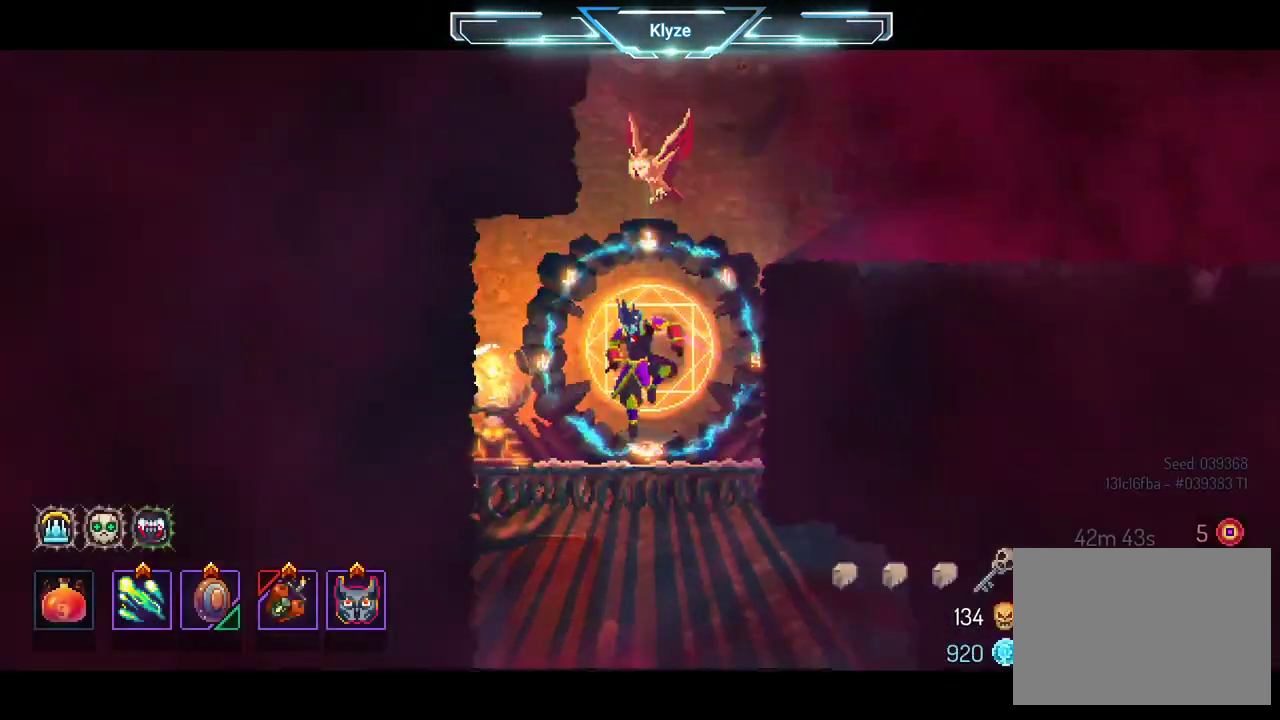
{"buttons": ["A", "DPAD_DOWN"], "left_stick": "center", "right_stick": "center", "events": [[317, "DPAD_DOWN", "down"], [450, "A", "down"]]}
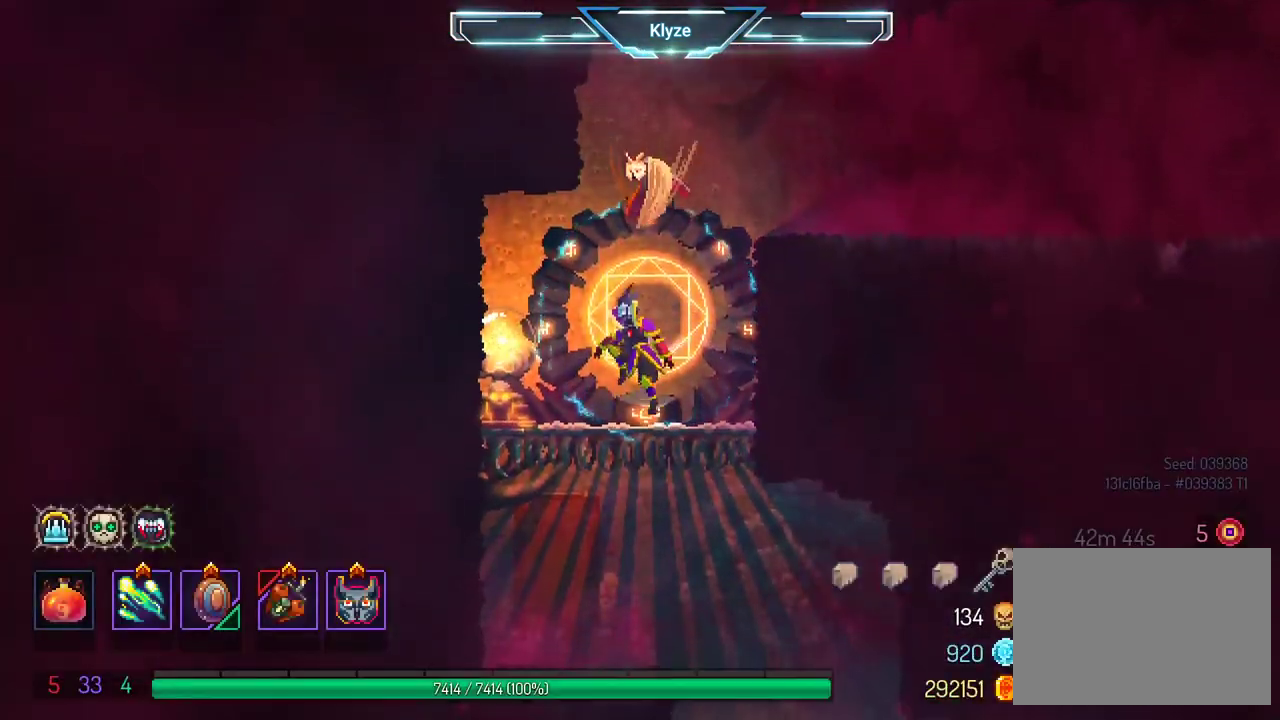
{"buttons": ["DPAD_RIGHT"], "left_stick": "center", "right_stick": "center", "events": [[50, "DPAD_DOWN", "up"], [100, "A", "up"], [150, "DPAD_LEFT", "down"], [350, "DPAD_LEFT", "up"], [467, "DPAD_RIGHT", "down"]]}
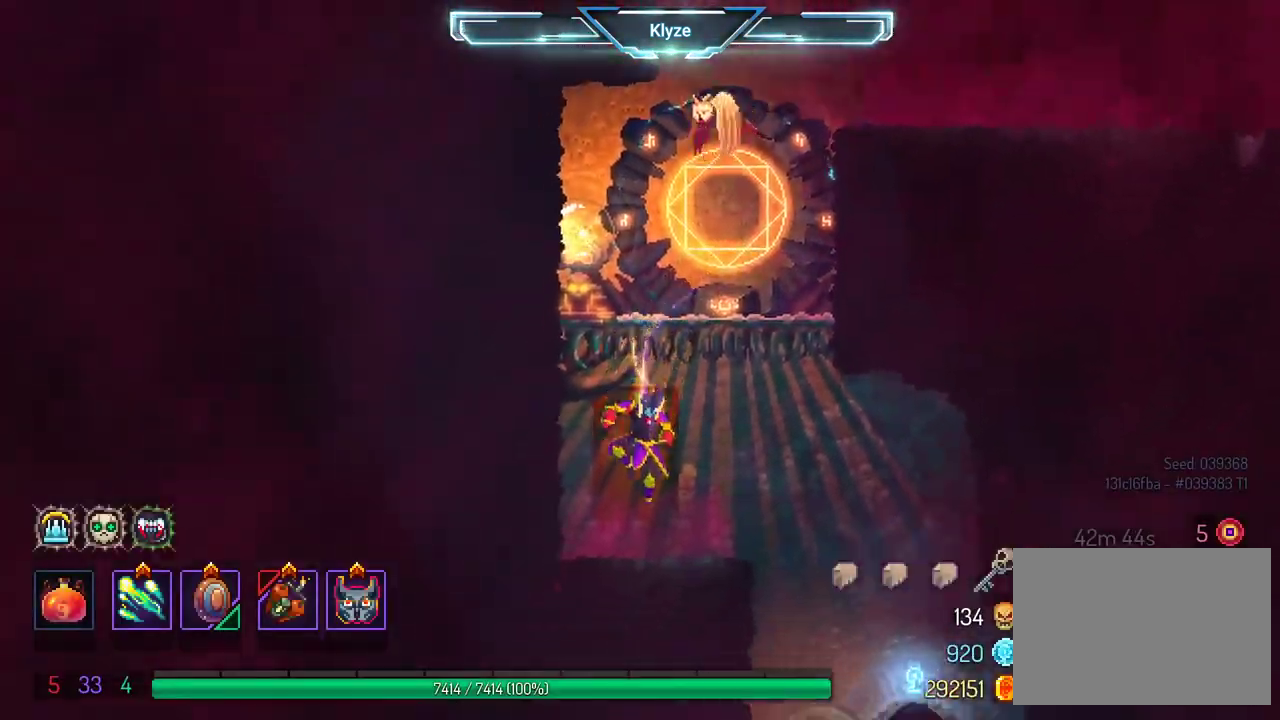
{"buttons": ["DPAD_RIGHT"], "left_stick": "center", "right_stick": "center", "events": [[17, "B", "down"], [183, "B", "up"]]}
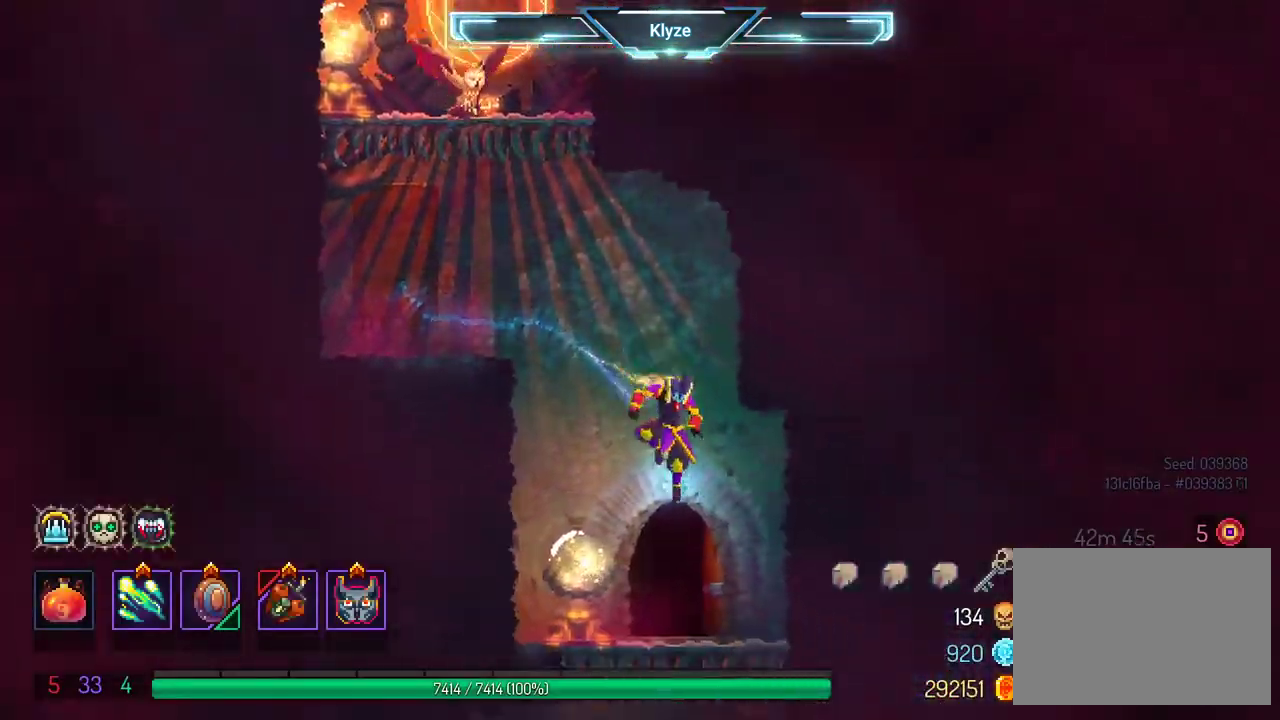
{"buttons": [], "left_stick": "center", "right_stick": "center", "events": [[150, "DPAD_RIGHT", "up"], [317, "DPAD_DOWN", "down"], [383, "A", "down"], [500, "A", "up"], [500, "DPAD_DOWN", "up"]]}
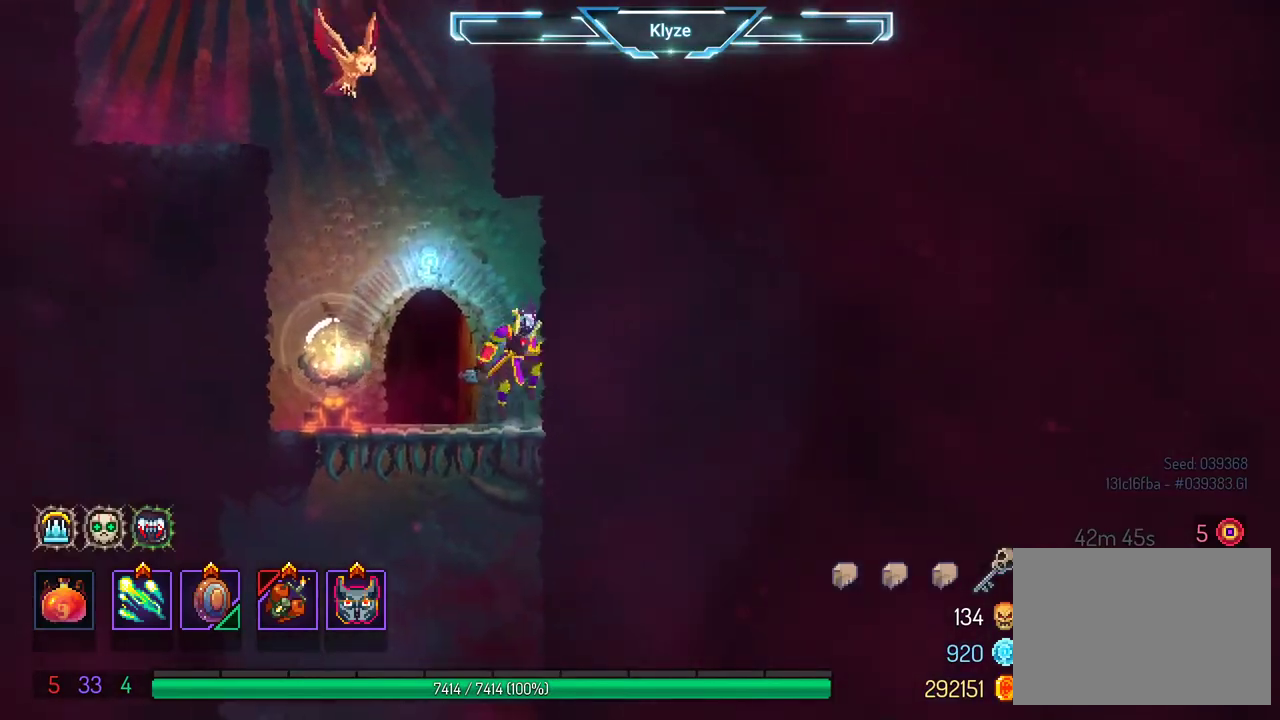
{"buttons": ["A"], "left_stick": "center", "right_stick": "center", "events": [[150, "DPAD_LEFT", "down"], [483, "A", "down"], [483, "DPAD_LEFT", "up"]]}
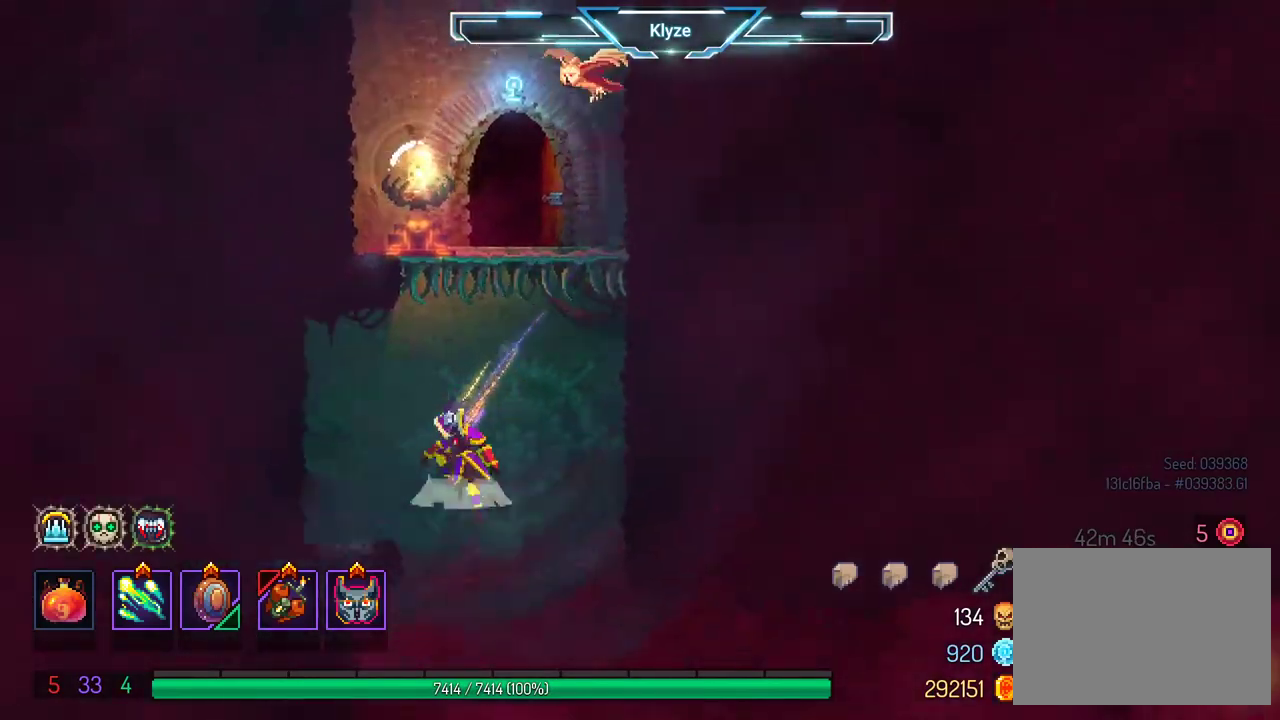
{"buttons": ["DPAD_RIGHT"], "left_stick": "center", "right_stick": "center", "events": [[67, "A", "up"], [333, "DPAD_RIGHT", "down"]]}
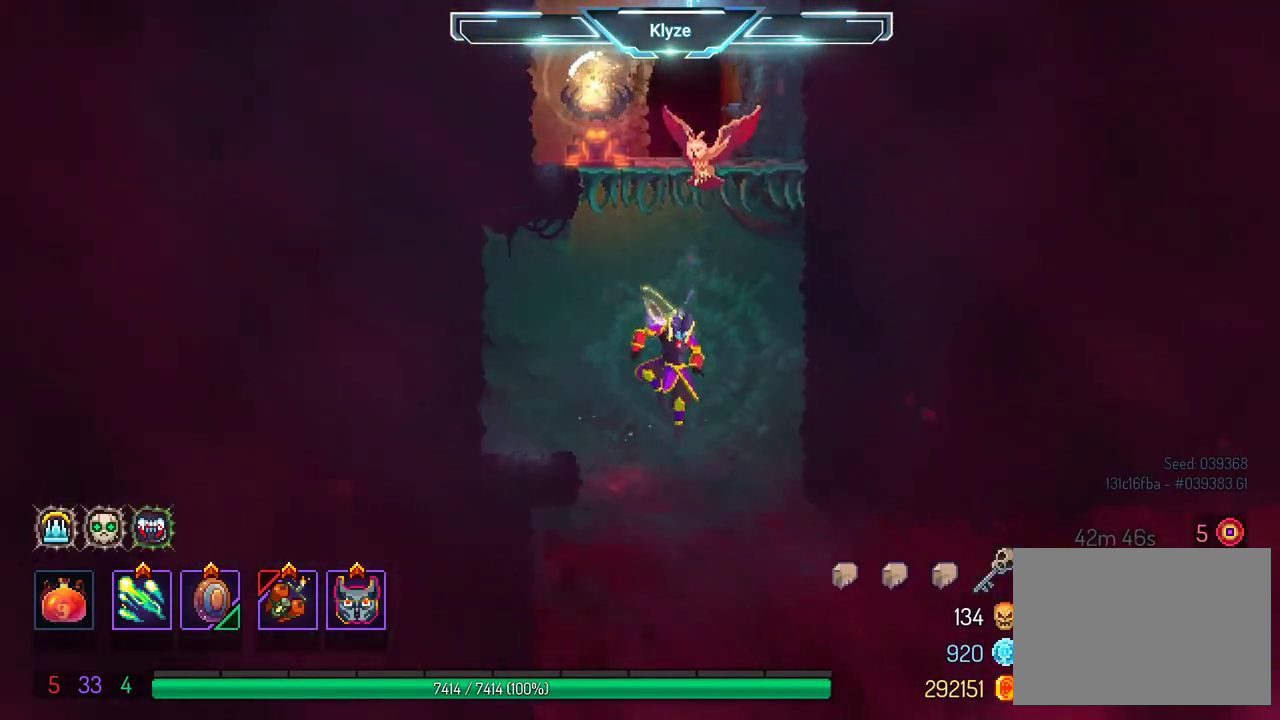
{"buttons": ["DPAD_RIGHT"], "left_stick": "center", "right_stick": "center", "events": [[300, "B", "down"], [433, "B", "up"]]}